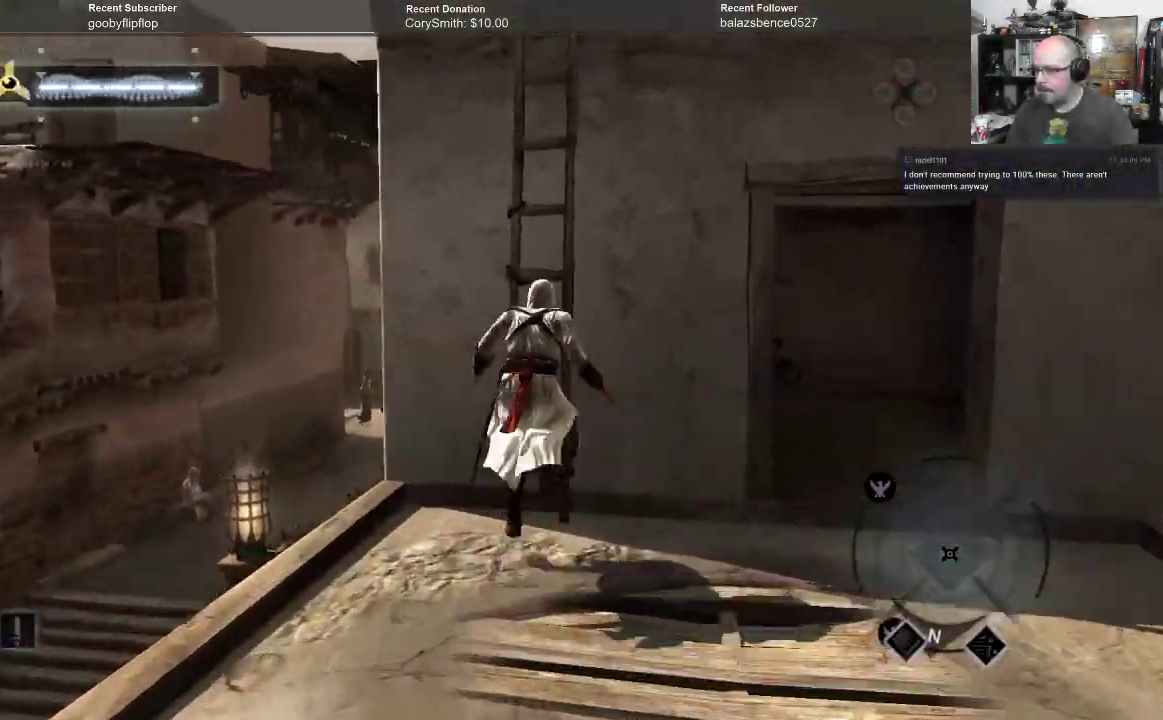
Gameplay with a controller (Xbox layout); each line is a JSON object with the inputs held at the frame after it. "events" lists button and stick changes between this image and that frame as [ms after this image, input, new state], when the widget could be followed in between. Not read: Z.
{"buttons": ["A", "R1"], "left_stick": "up", "right_stick": "center", "events": []}
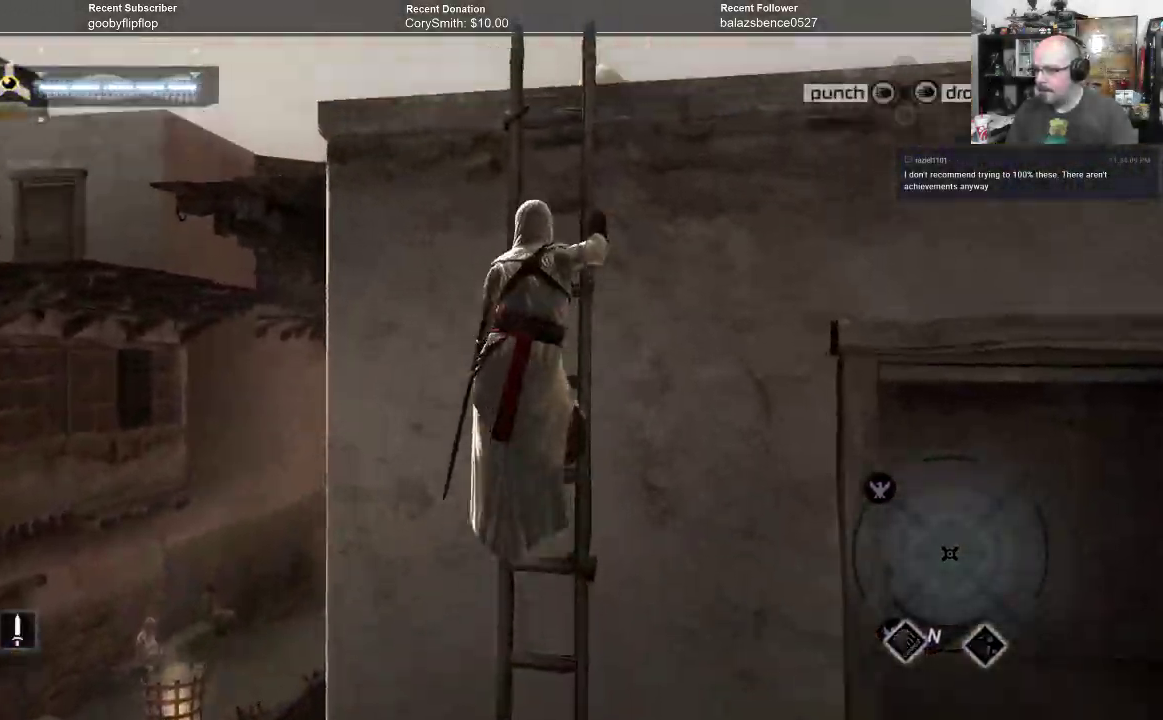
{"buttons": ["A", "R1"], "left_stick": "up", "right_stick": "center", "events": []}
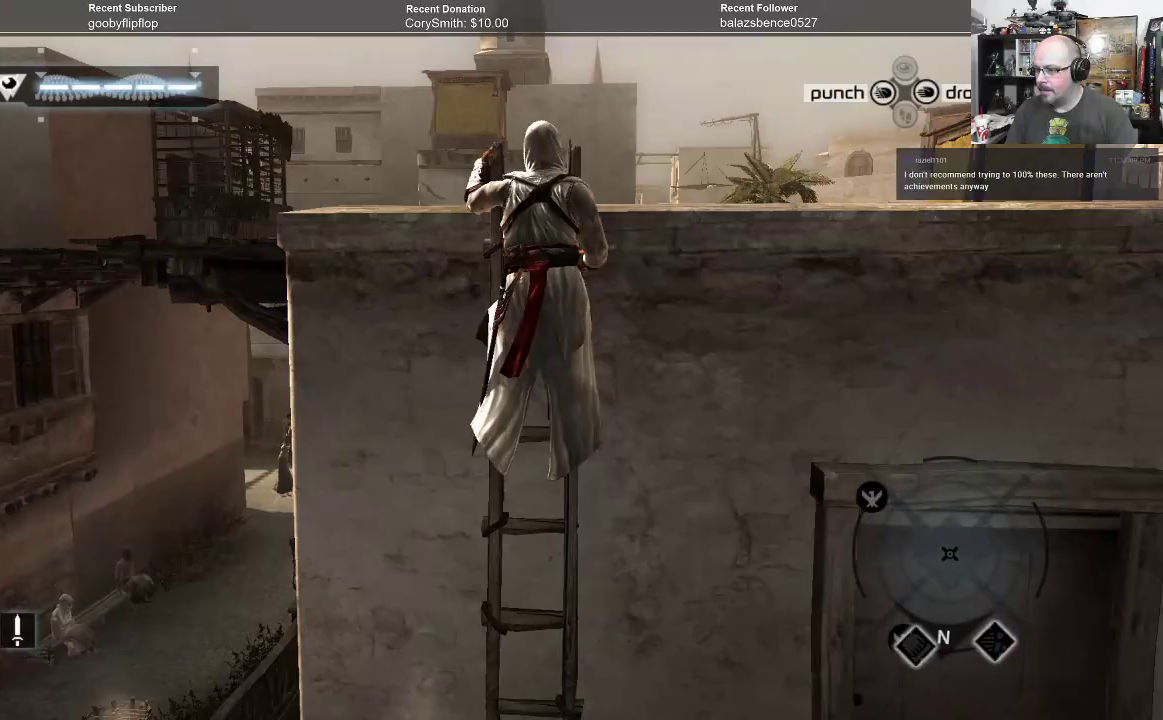
{"buttons": [], "left_stick": "up", "right_stick": "center", "events": [[433, "R1", "up"], [500, "A", "up"]]}
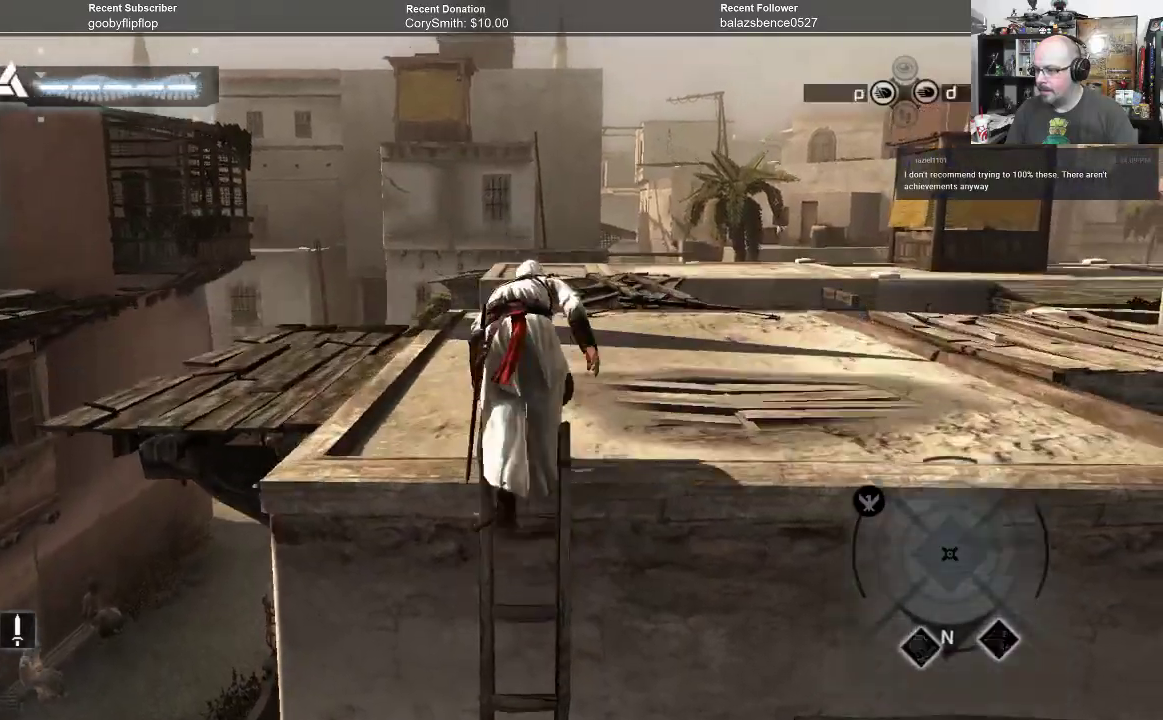
{"buttons": [], "left_stick": "right", "right_stick": "down-left", "events": [[100, "left_stick", "up-right"], [167, "right_stick", "down-left"], [400, "left_stick", "right"]]}
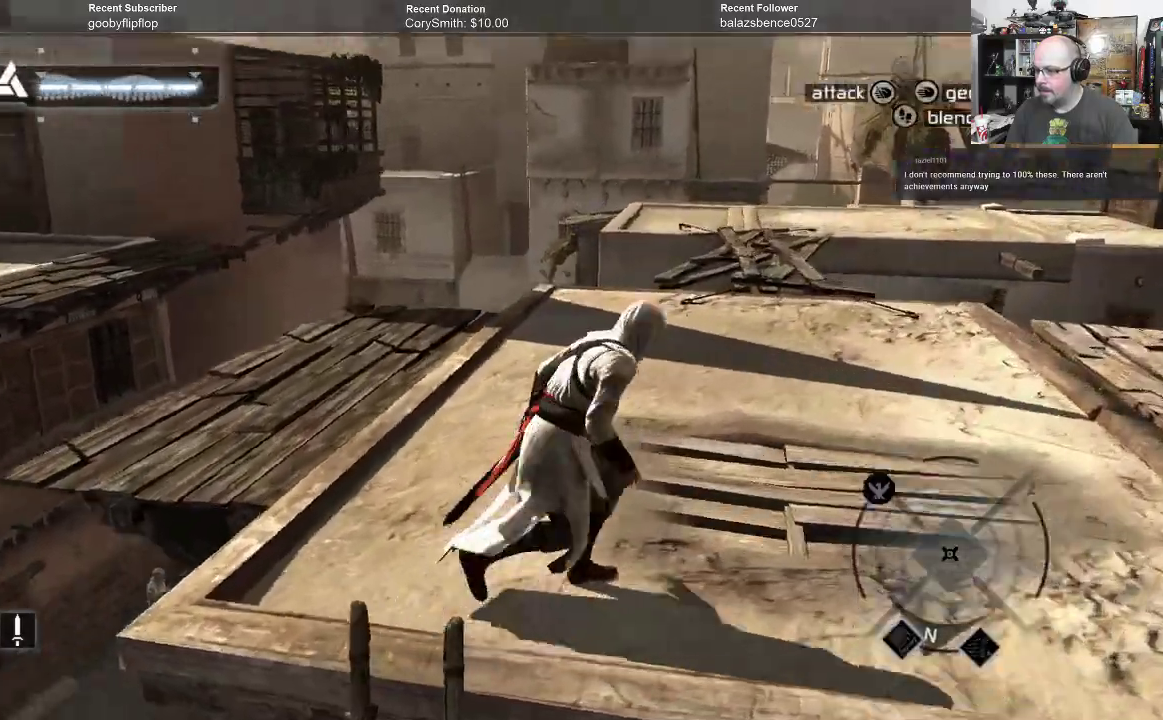
{"buttons": [], "left_stick": "right", "right_stick": "down-left", "events": [[267, "right_stick", "down"], [400, "right_stick", "down-left"]]}
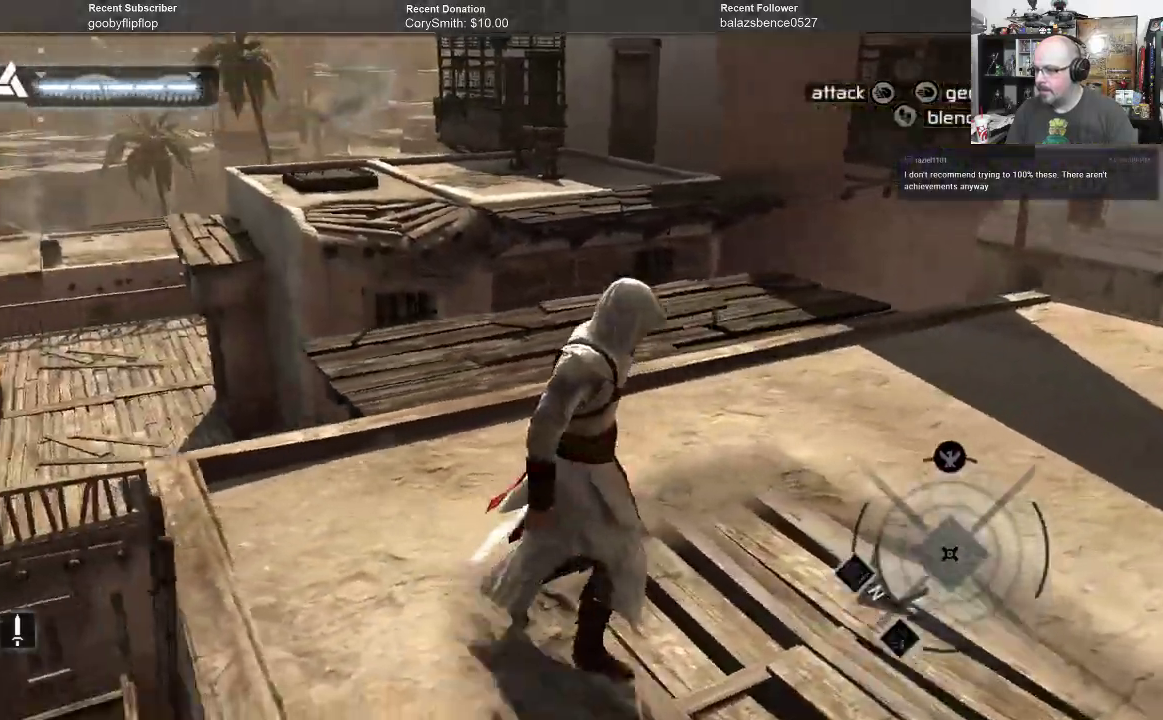
{"buttons": [], "left_stick": "right", "right_stick": "down-right", "events": [[133, "right_stick", "center"], [467, "right_stick", "down-right"]]}
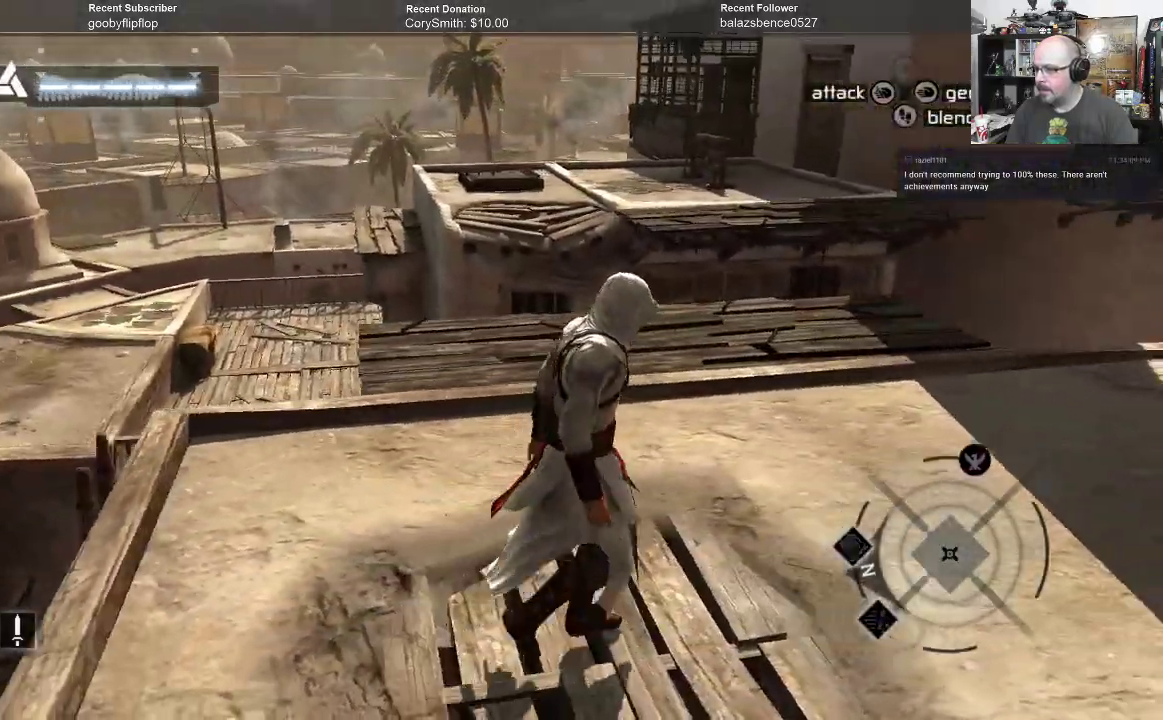
{"buttons": ["A", "R1"], "left_stick": "up", "right_stick": "center", "events": [[33, "left_stick", "up-right"], [267, "right_stick", "center"], [333, "R1", "down"], [367, "A", "down"], [400, "left_stick", "up"]]}
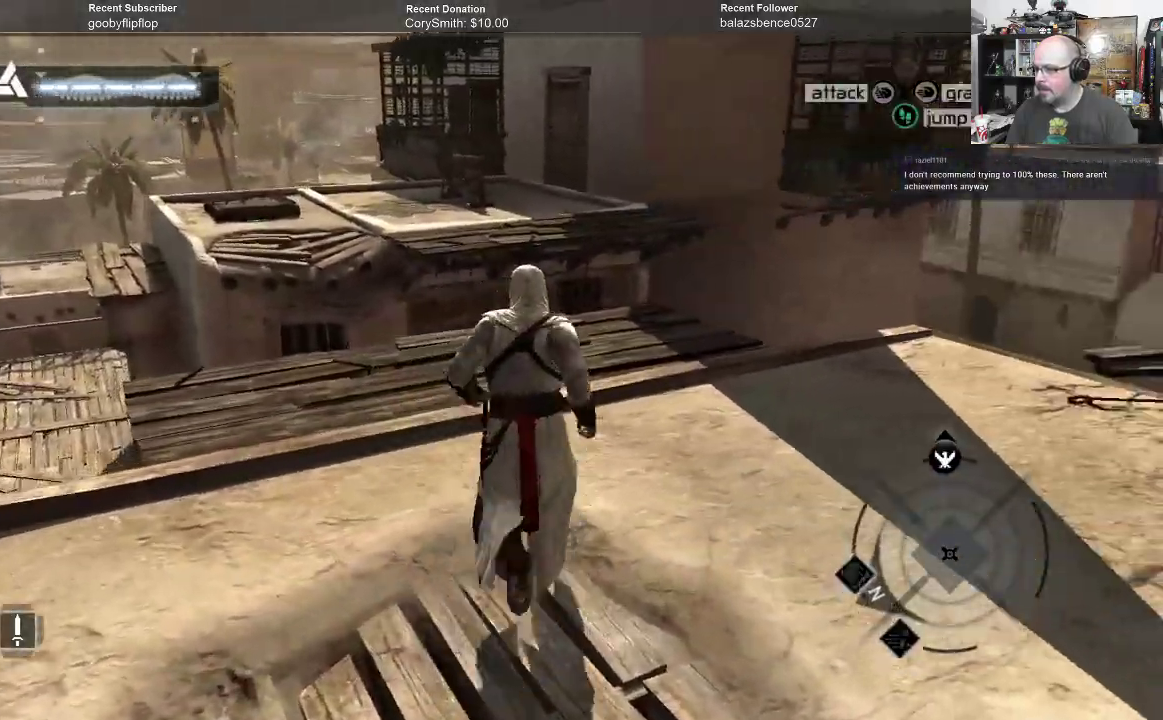
{"buttons": ["A", "R1"], "left_stick": "up", "right_stick": "center", "events": []}
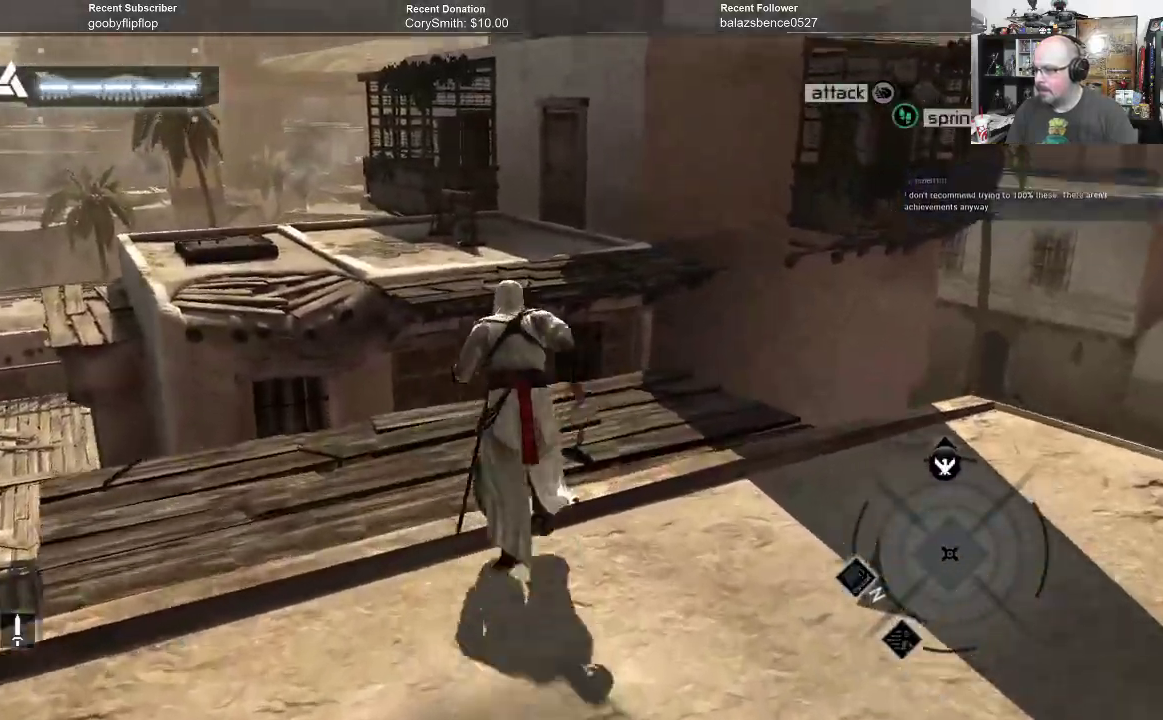
{"buttons": ["A", "R1"], "left_stick": "up", "right_stick": "center", "events": []}